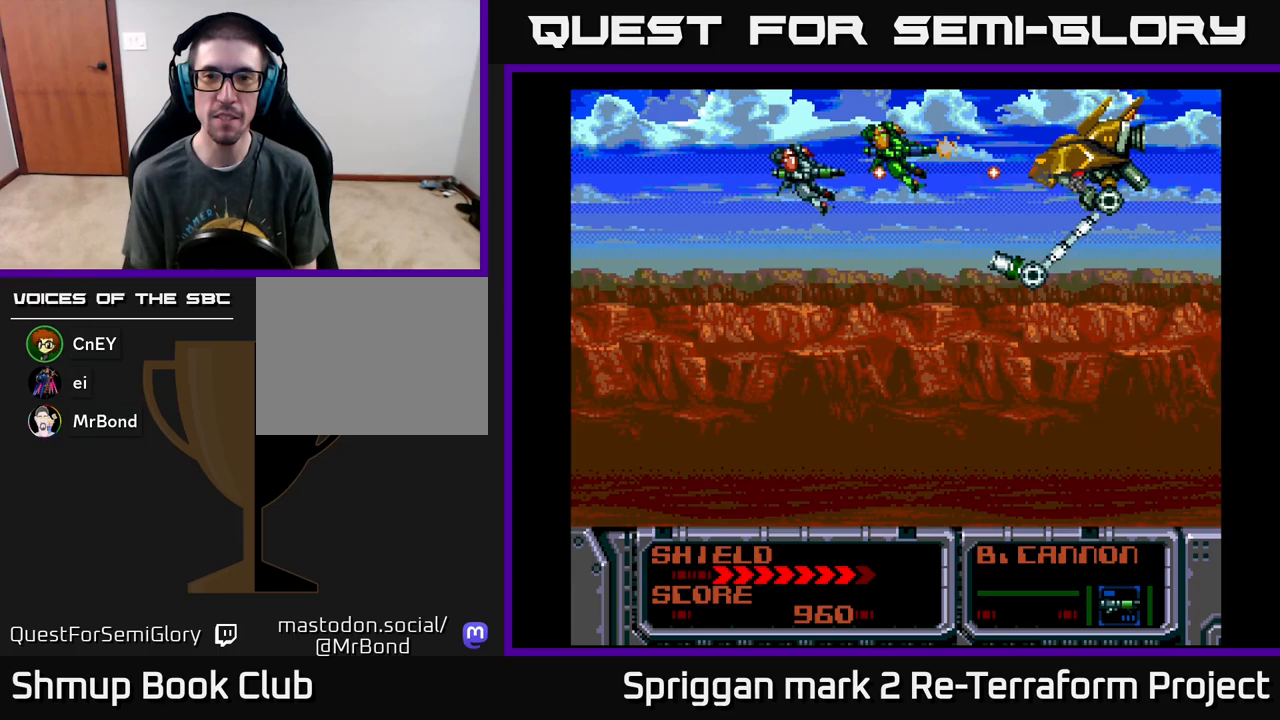
Gameplay with a controller (Xbox layout); each line is a JSON object with the inputs held at the frame after it. "events" lists button and stick changes between this image and that frame as [ms after this image, input, new state], when the widget could be followed in between. Not read: left_stick right_stick.
{"buttons": ["A", "DPAD_LEFT"], "events": [[50, "DPAD_LEFT", "up"], [350, "DPAD_LEFT", "down"]]}
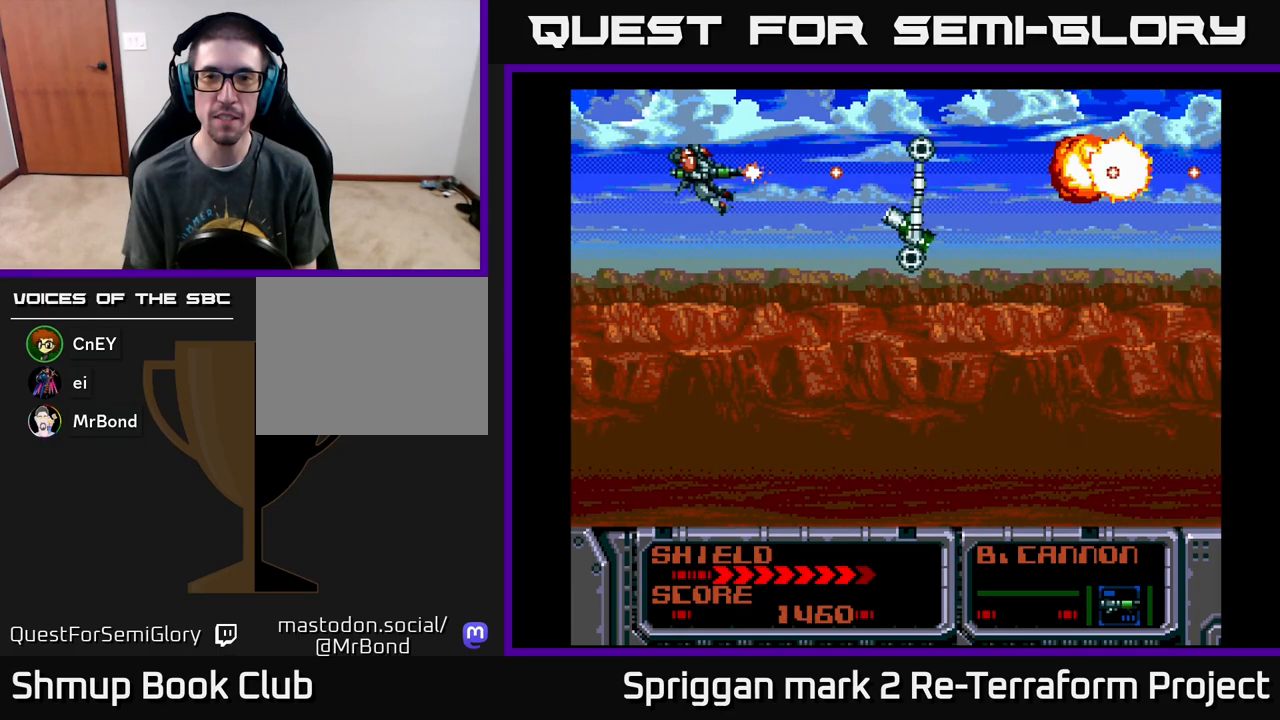
{"buttons": ["A", "DPAD_RIGHT"], "events": [[50, "DPAD_LEFT", "up"], [133, "DPAD_DOWN", "down"], [150, "A", "up"], [283, "DPAD_RIGHT", "down"], [367, "DPAD_DOWN", "up"], [400, "A", "down"]]}
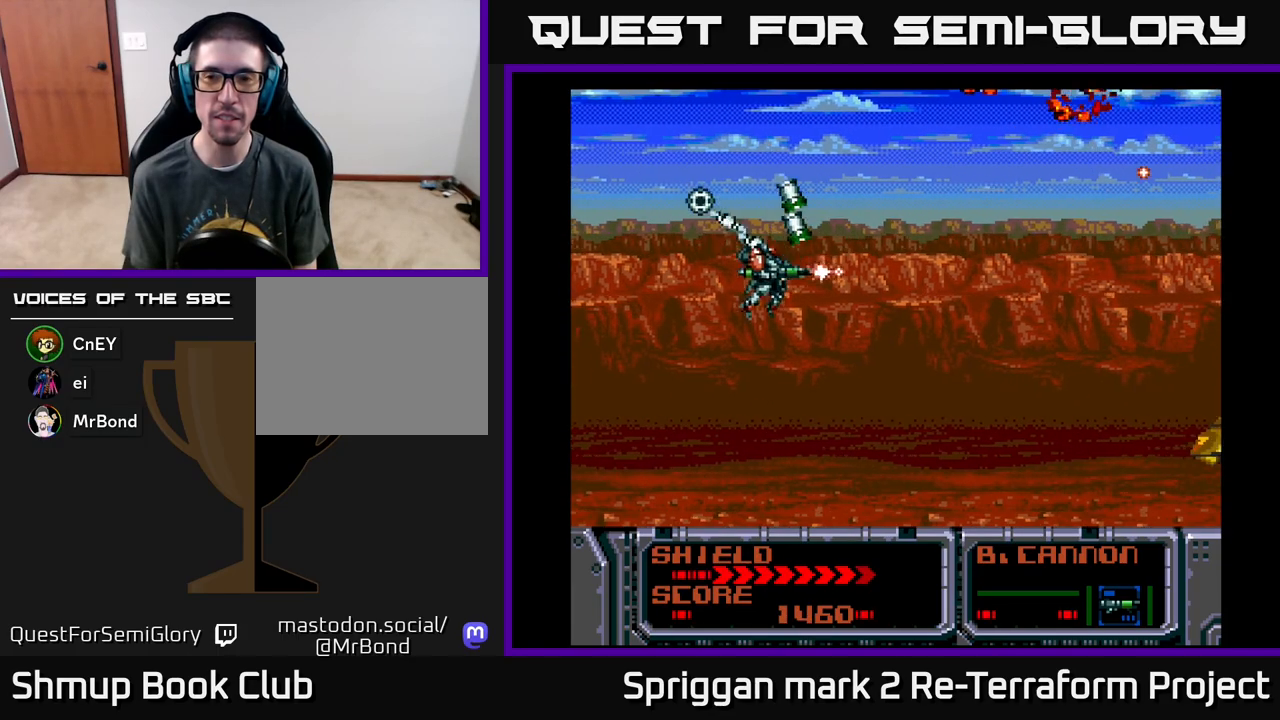
{"buttons": ["A"], "events": [[133, "DPAD_RIGHT", "up"], [217, "DPAD_DOWN", "down"], [500, "DPAD_DOWN", "up"]]}
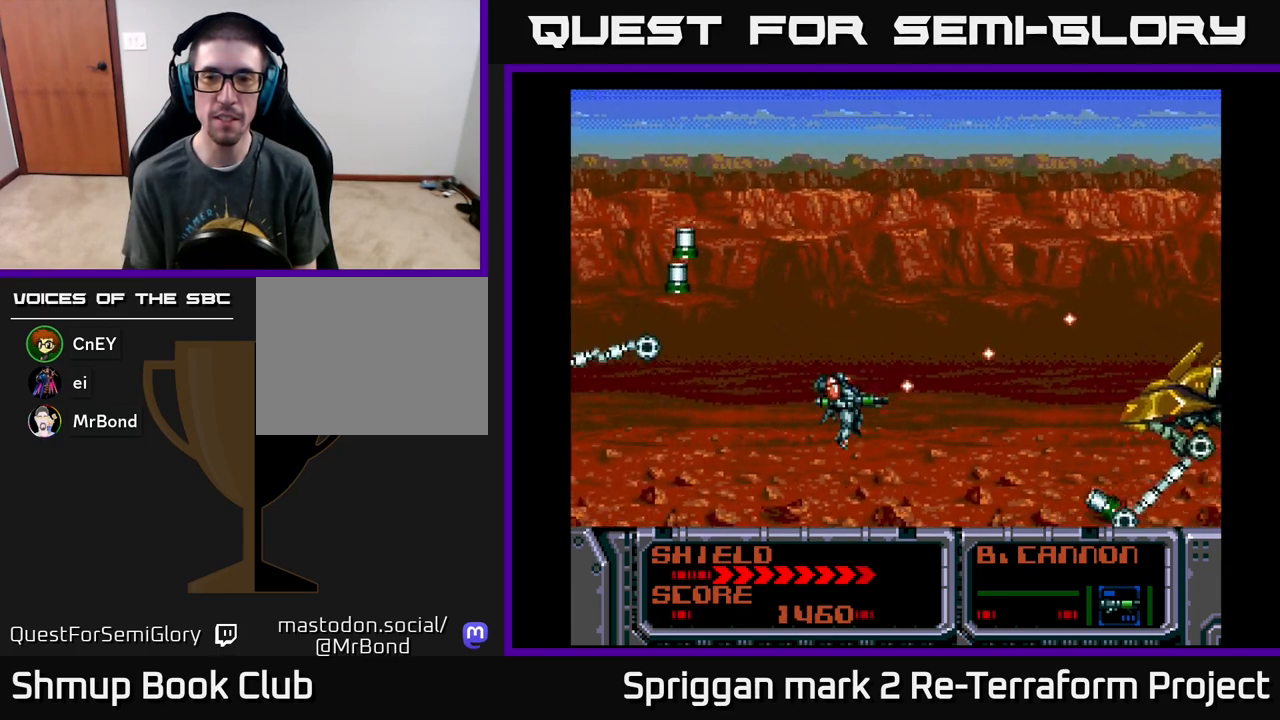
{"buttons": ["A"], "events": []}
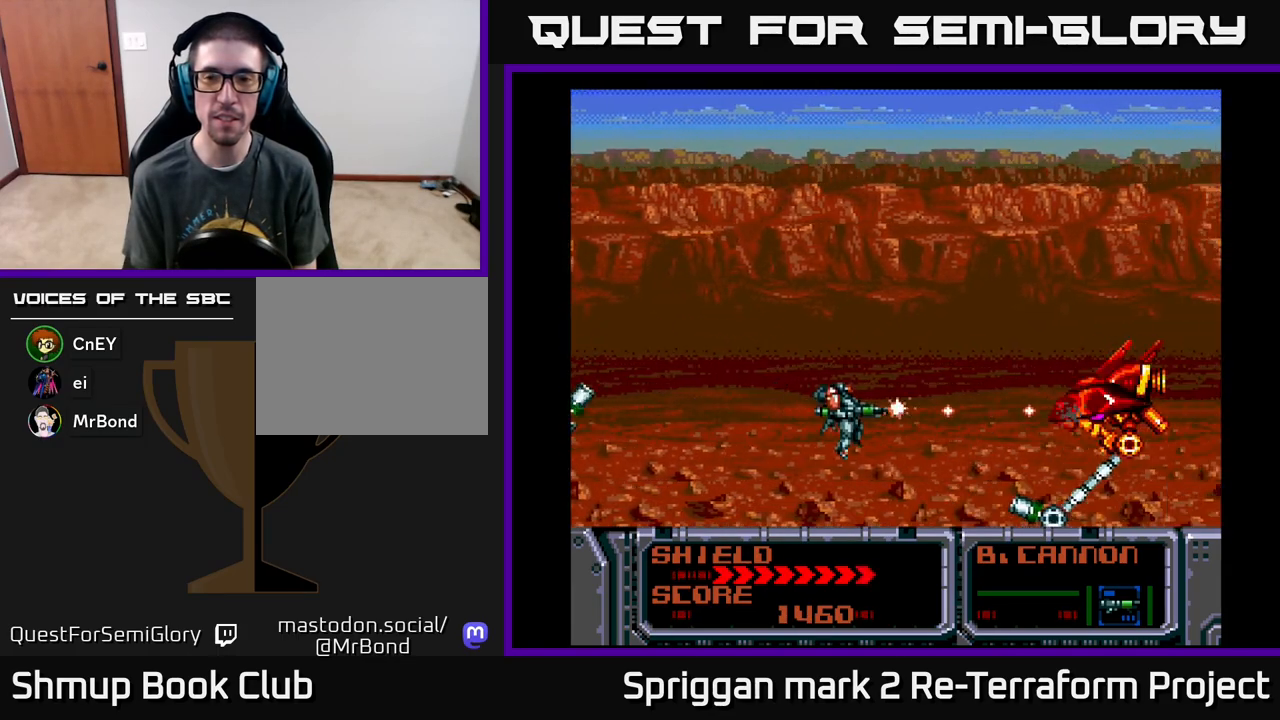
{"buttons": ["A"], "events": [[133, "DPAD_LEFT", "down"], [317, "DPAD_LEFT", "up"]]}
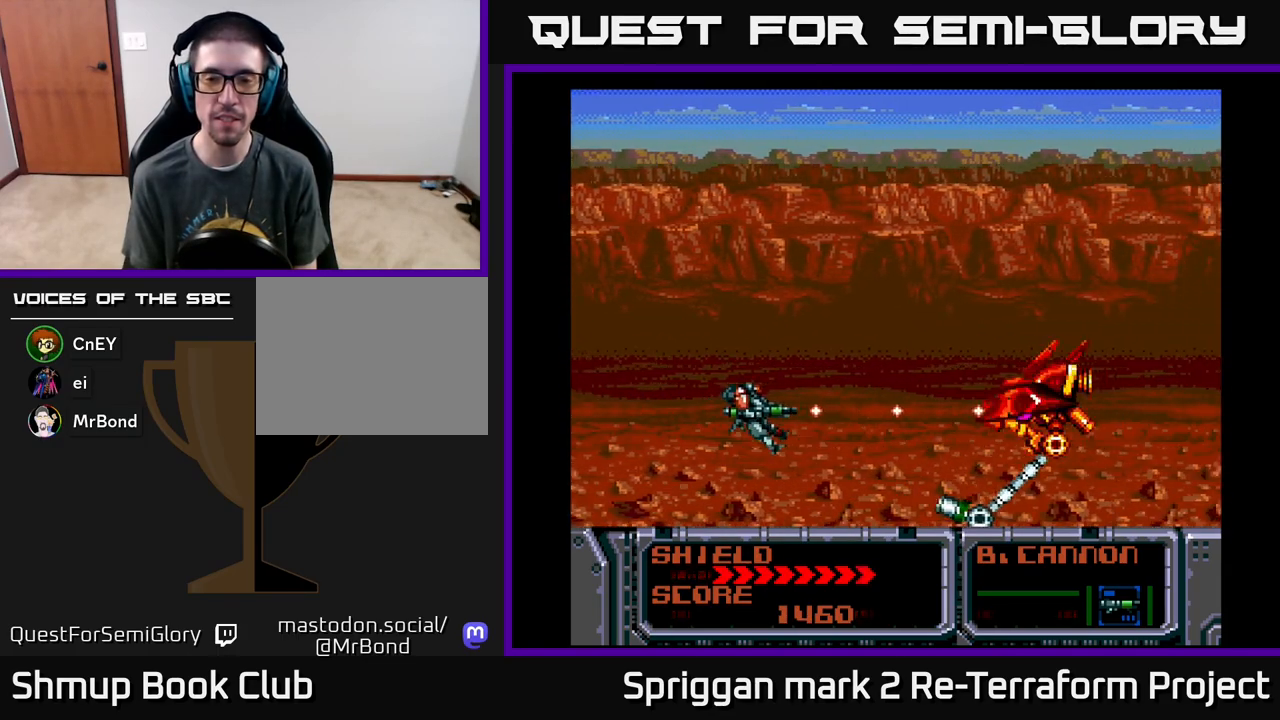
{"buttons": ["A", "DPAD_LEFT"], "events": [[467, "DPAD_LEFT", "down"]]}
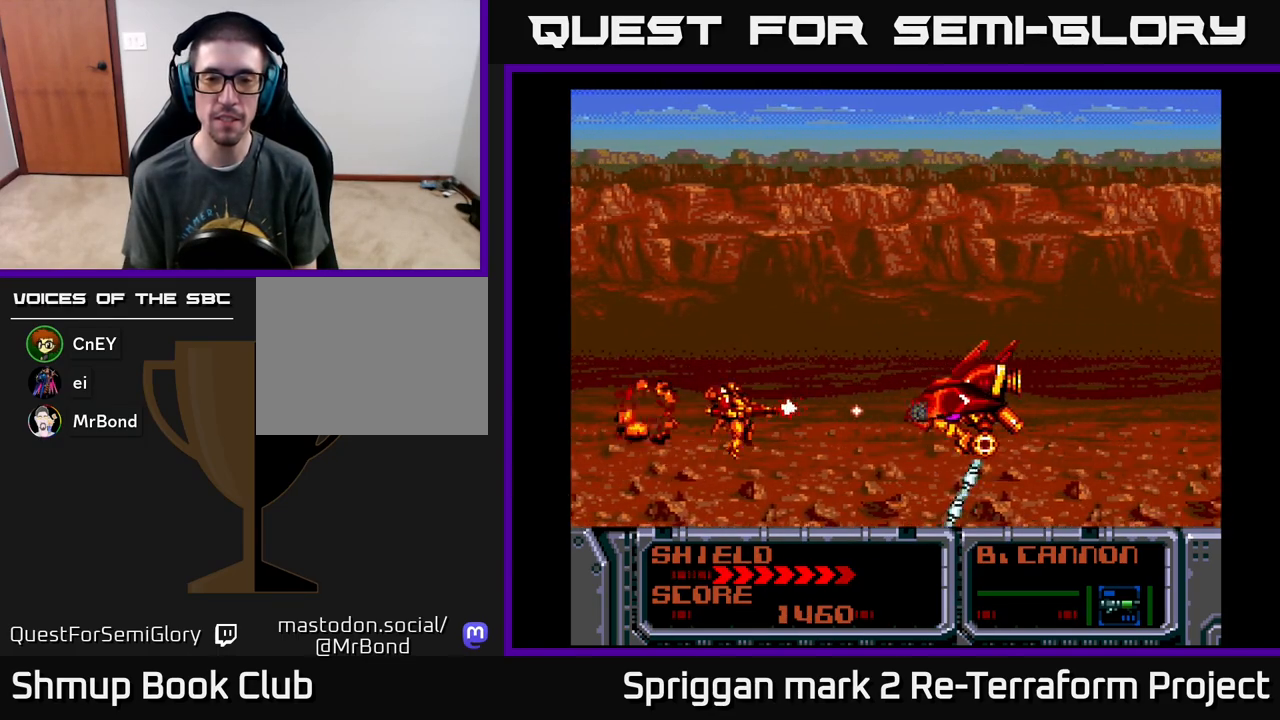
{"buttons": ["A"], "events": [[150, "DPAD_LEFT", "up"]]}
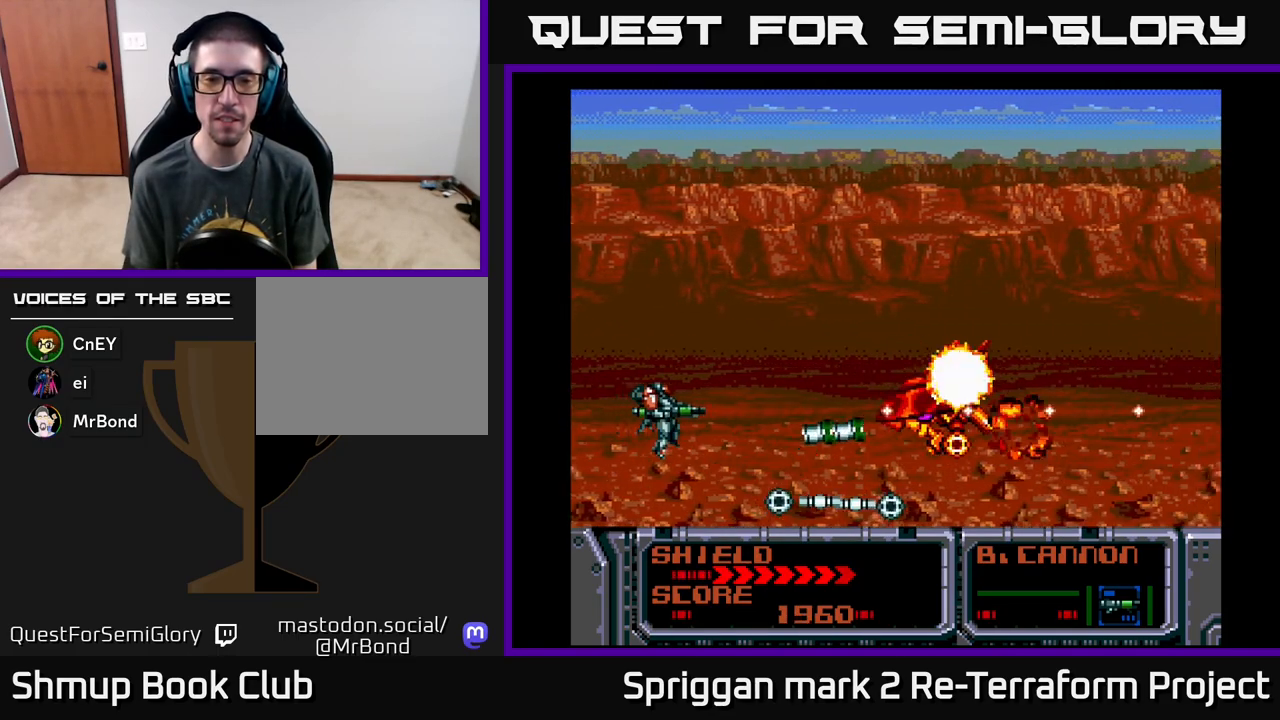
{"buttons": [], "events": [[50, "A", "up"], [67, "DPAD_UP", "down"], [183, "DPAD_RIGHT", "down"], [250, "DPAD_UP", "up"], [483, "DPAD_RIGHT", "up"]]}
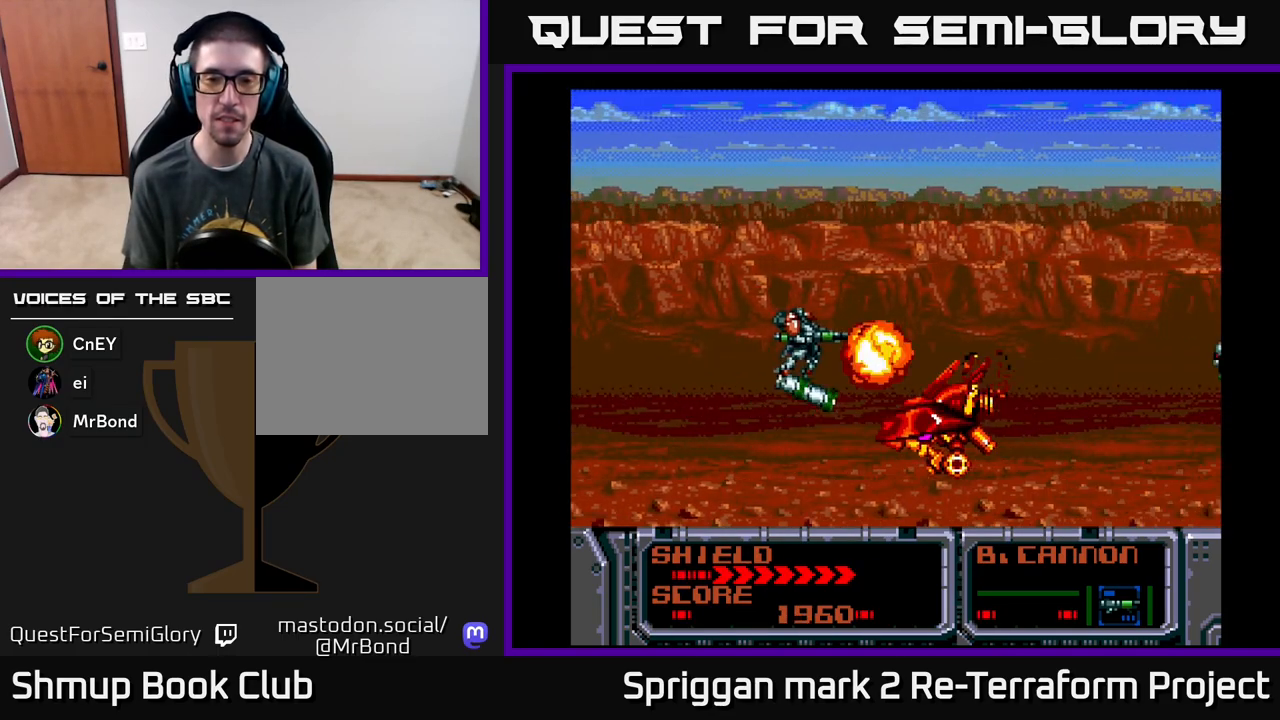
{"buttons": ["A"], "events": [[67, "A", "down"]]}
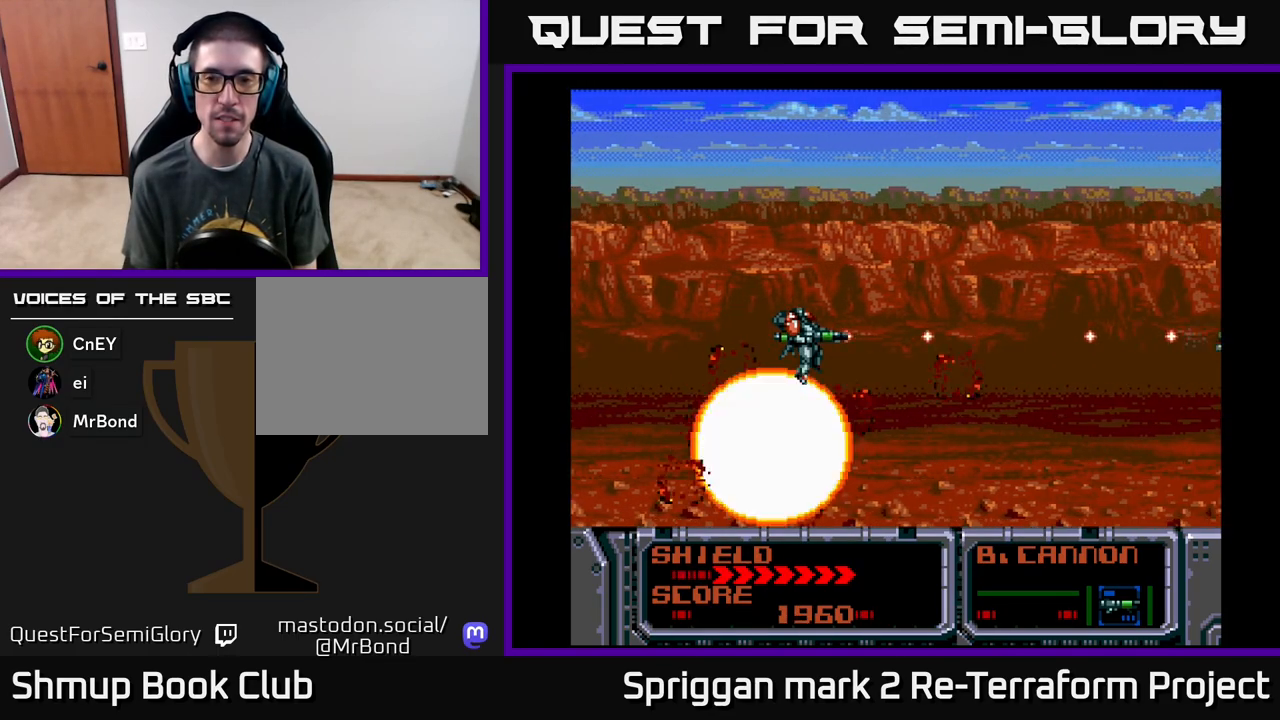
{"buttons": ["A"], "events": []}
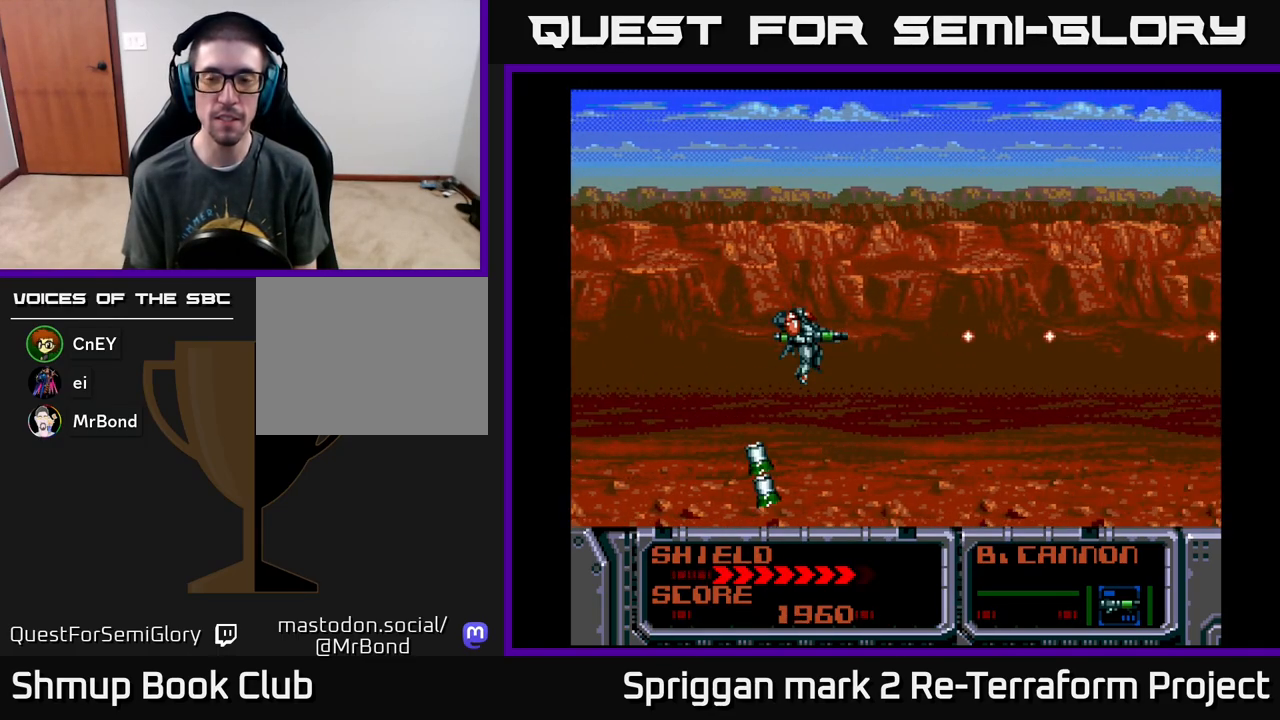
{"buttons": ["A"], "events": []}
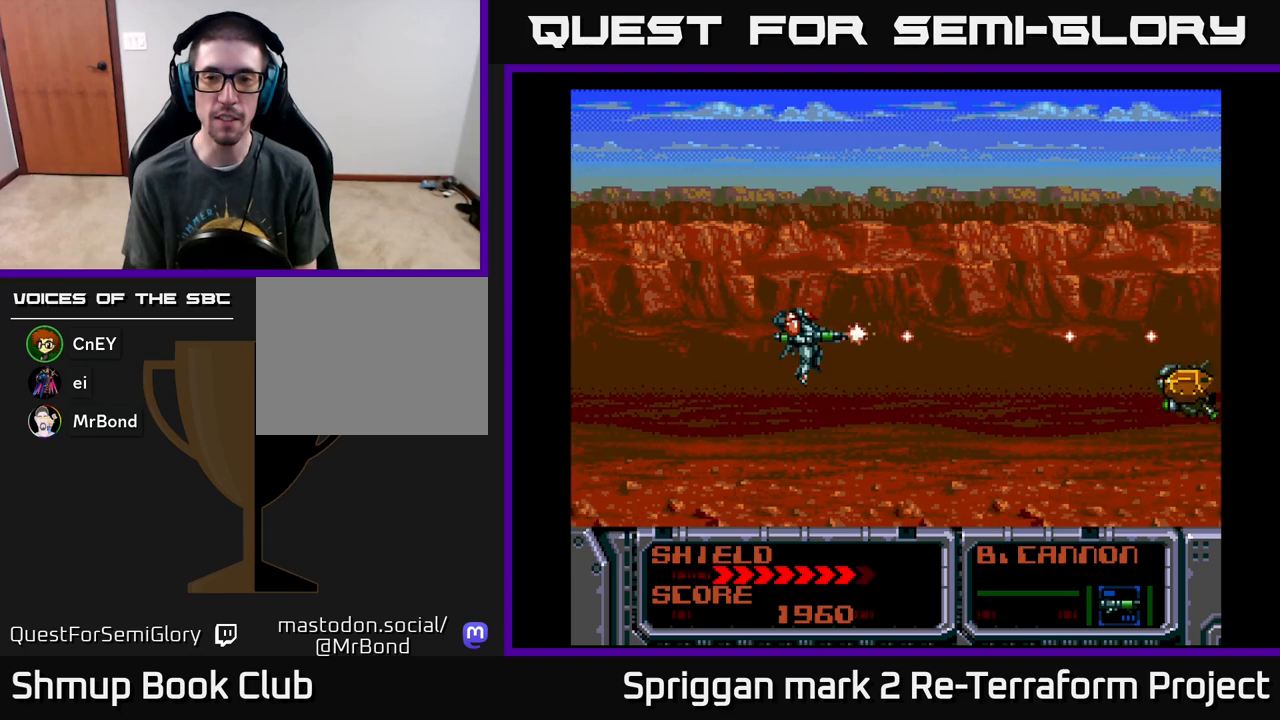
{"buttons": [], "events": [[150, "A", "up"], [183, "DPAD_LEFT", "down"], [417, "DPAD_LEFT", "up"], [433, "DPAD_DOWN", "down"], [467, "DPAD_DOWN", "up"]]}
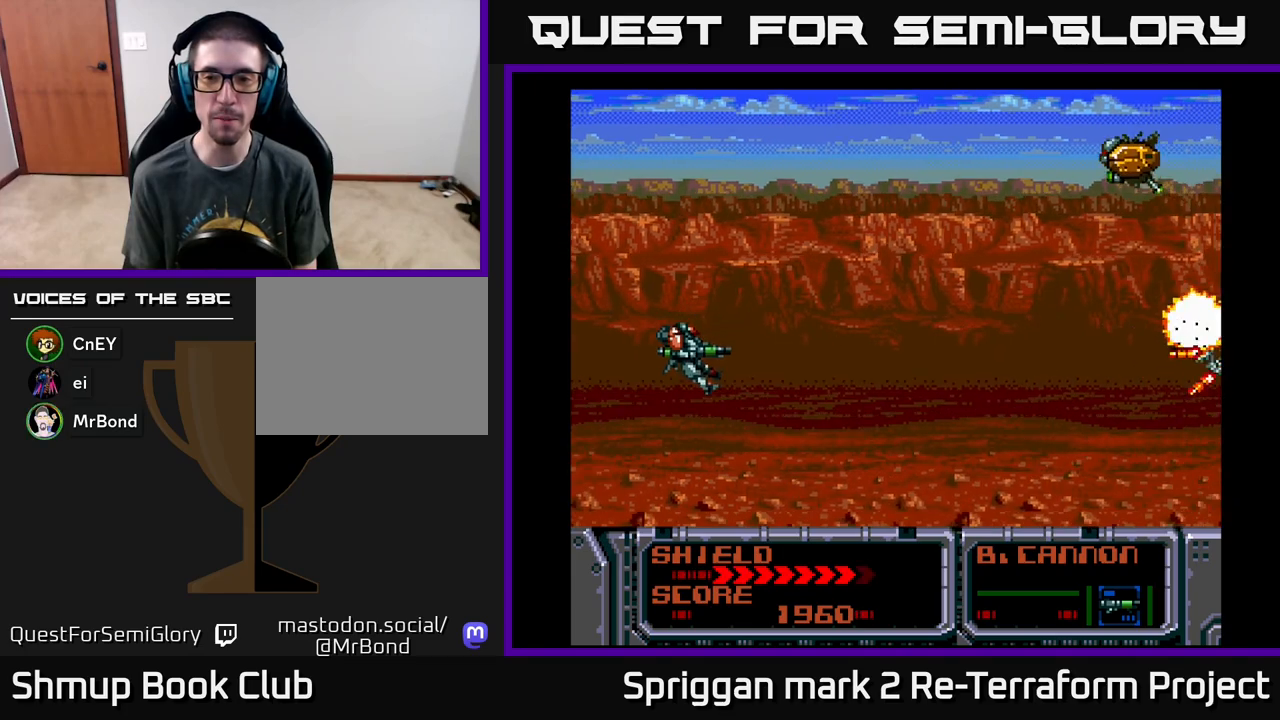
{"buttons": ["A", "DPAD_UP", "DPAD_LEFT"], "events": [[17, "DPAD_RIGHT", "down"], [83, "A", "down"], [83, "DPAD_UP", "down"], [183, "DPAD_RIGHT", "up"], [317, "DPAD_LEFT", "down"]]}
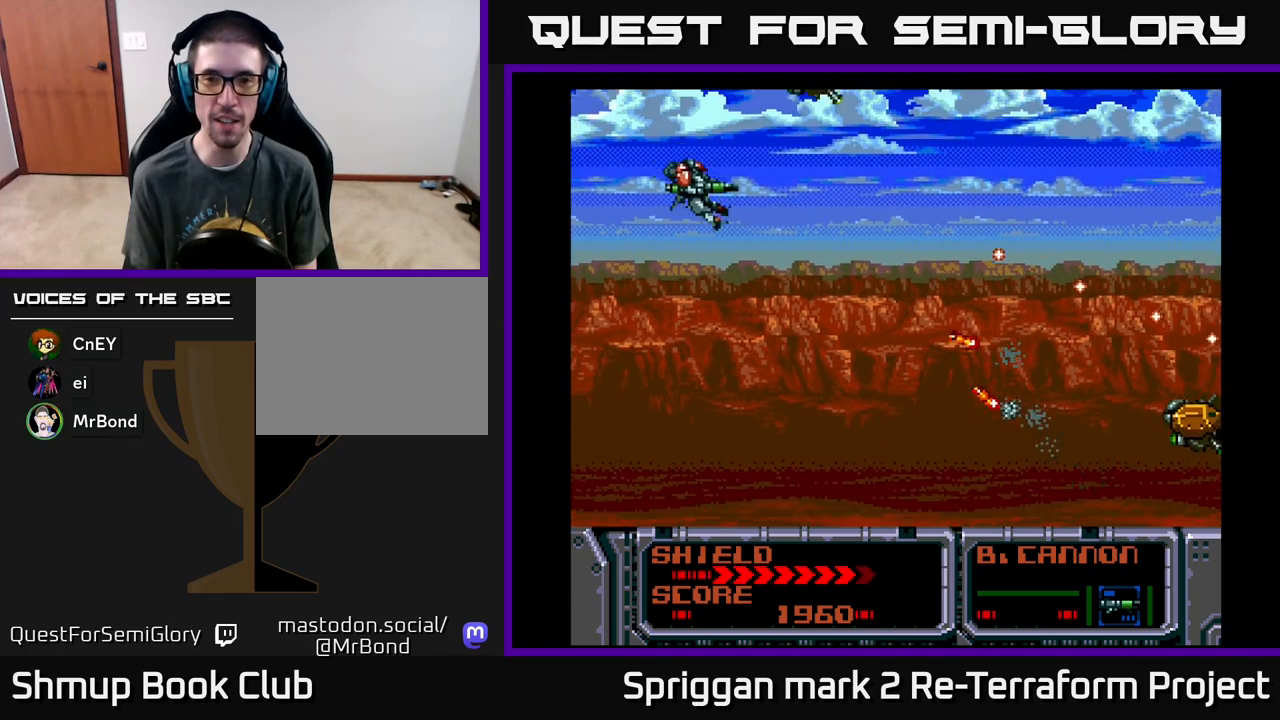
{"buttons": ["A", "DPAD_DOWN"], "events": [[67, "DPAD_UP", "up"], [83, "DPAD_DOWN", "down"], [117, "DPAD_LEFT", "up"]]}
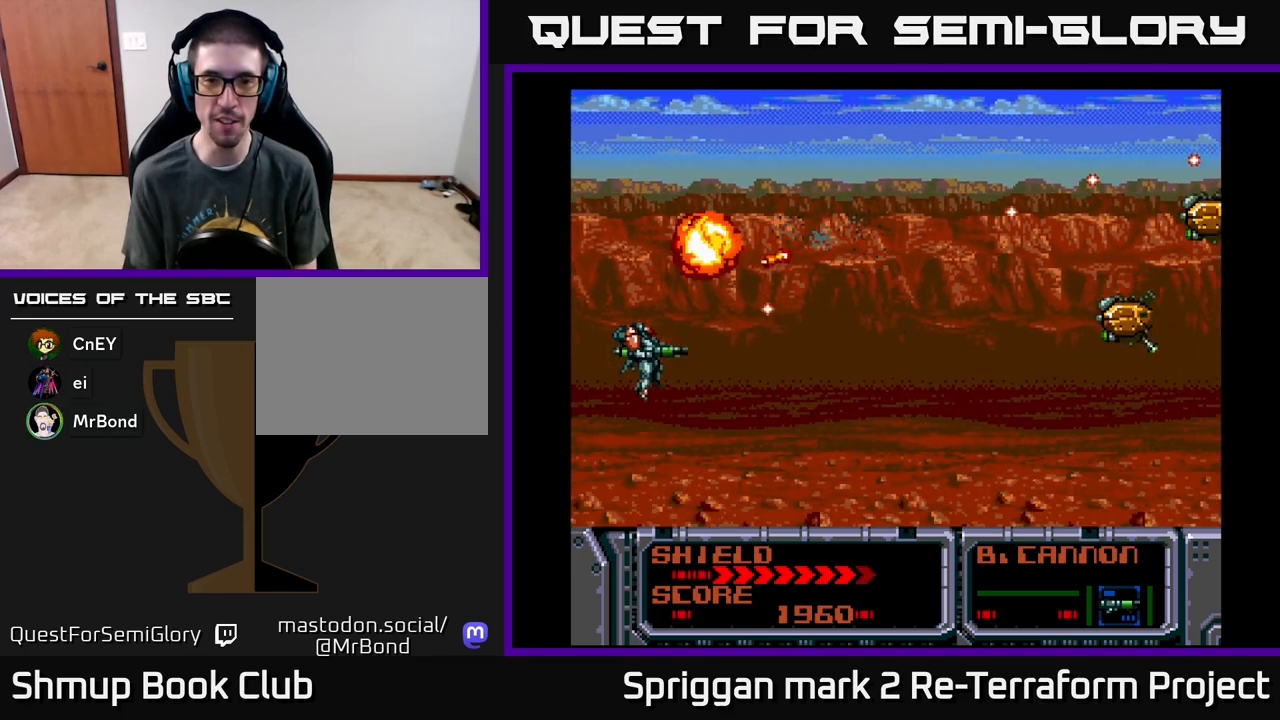
{"buttons": ["A", "DPAD_DOWN", "DPAD_RIGHT"], "events": [[33, "DPAD_RIGHT", "down"], [67, "DPAD_DOWN", "up"], [150, "DPAD_UP", "down"], [283, "DPAD_UP", "up"], [367, "DPAD_DOWN", "down"]]}
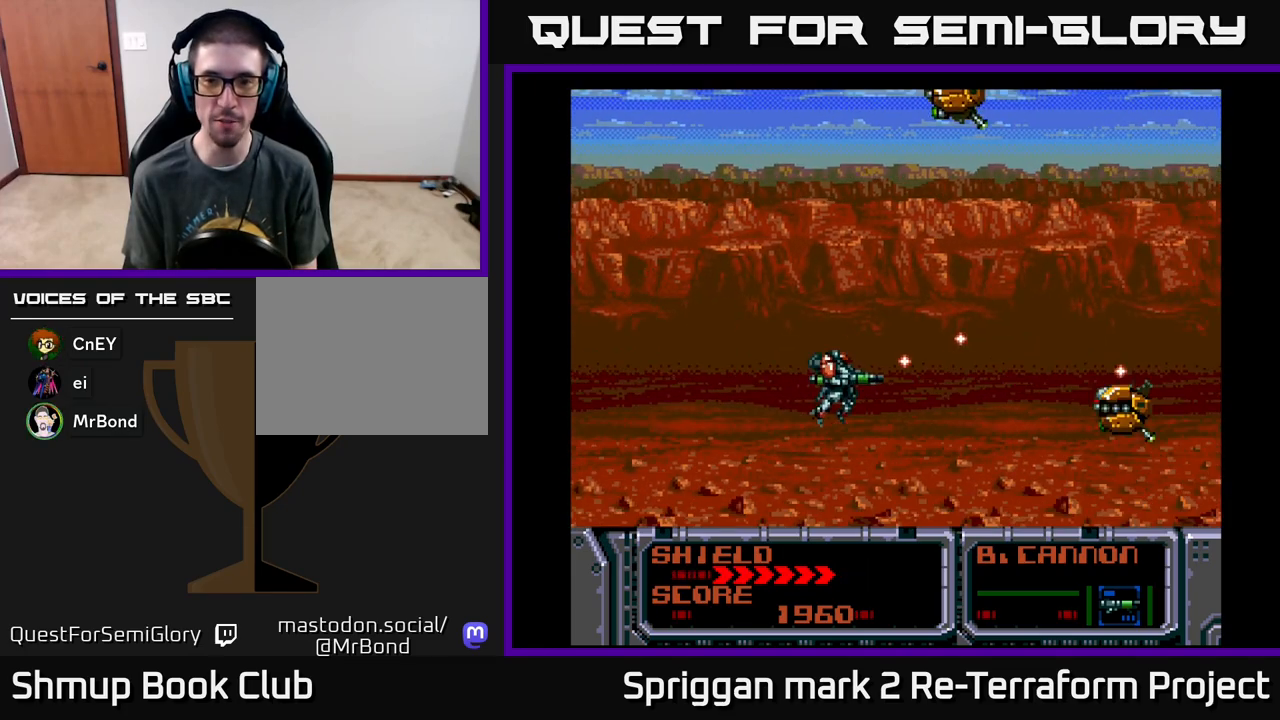
{"buttons": ["A", "DPAD_DOWN", "DPAD_LEFT"], "events": [[50, "DPAD_DOWN", "up"], [83, "DPAD_RIGHT", "up"], [233, "DPAD_RIGHT", "down"], [283, "DPAD_RIGHT", "up"], [400, "DPAD_DOWN", "down"], [500, "DPAD_LEFT", "down"]]}
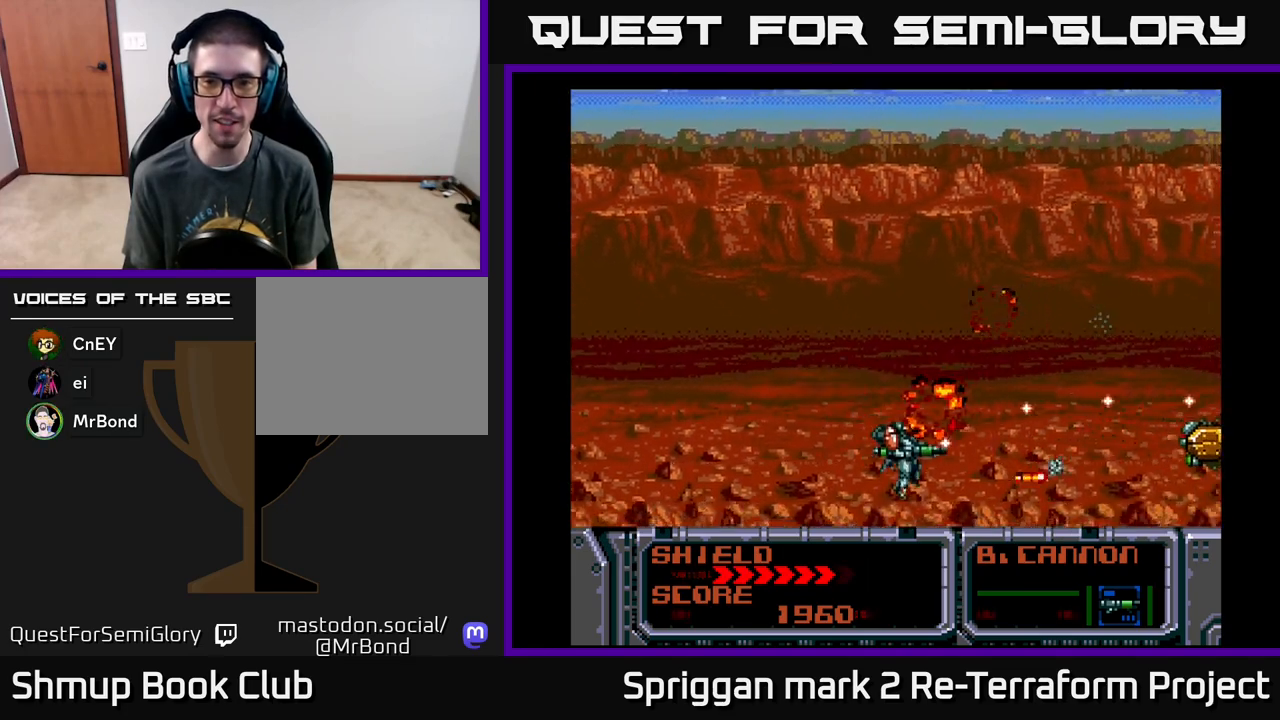
{"buttons": ["A"], "events": [[50, "DPAD_DOWN", "up"], [183, "DPAD_LEFT", "up"], [267, "DPAD_LEFT", "down"], [450, "DPAD_LEFT", "up"]]}
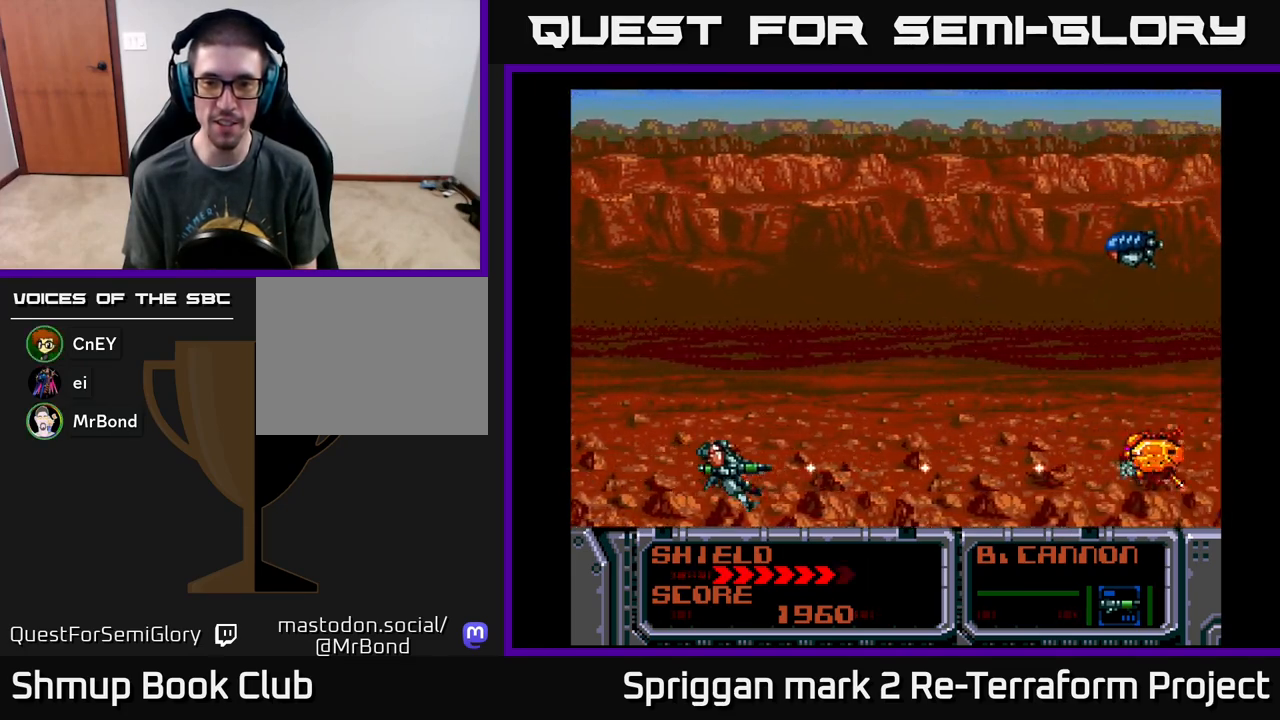
{"buttons": ["A"], "events": [[233, "DPAD_UP", "down"], [500, "DPAD_UP", "up"]]}
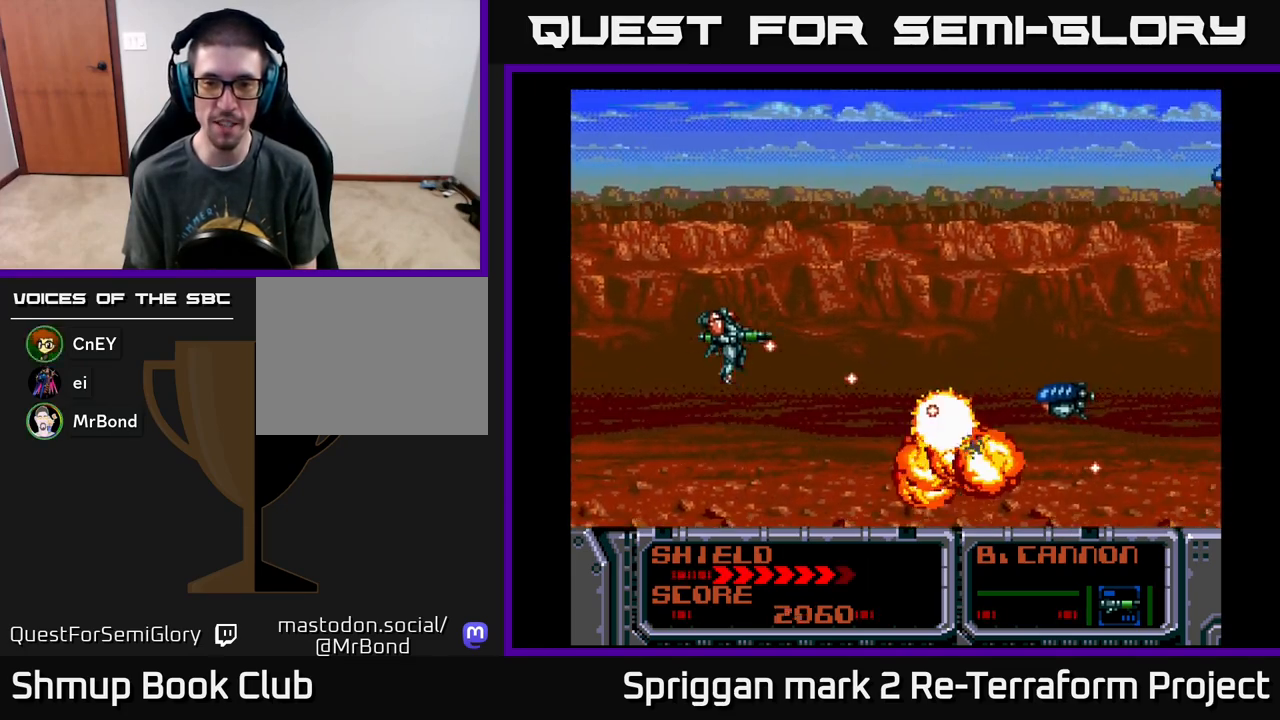
{"buttons": ["A", "DPAD_UP"], "events": [[17, "DPAD_DOWN", "down"], [200, "DPAD_LEFT", "down"], [267, "DPAD_DOWN", "up"], [350, "DPAD_UP", "down"], [450, "DPAD_LEFT", "up"]]}
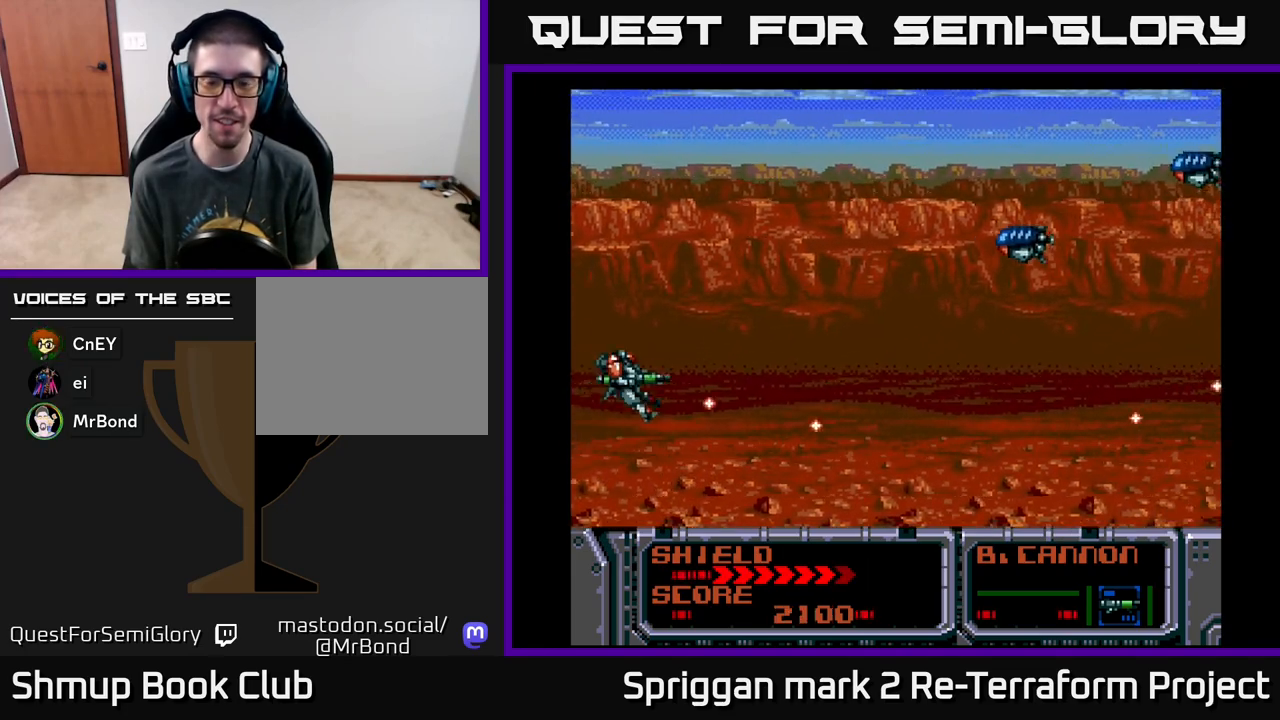
{"buttons": ["A", "DPAD_UP"], "events": [[150, "DPAD_RIGHT", "down"], [183, "DPAD_UP", "up"], [217, "DPAD_DOWN", "down"], [250, "DPAD_RIGHT", "up"], [367, "DPAD_DOWN", "up"], [367, "DPAD_LEFT", "down"], [400, "DPAD_UP", "down"], [467, "DPAD_LEFT", "up"]]}
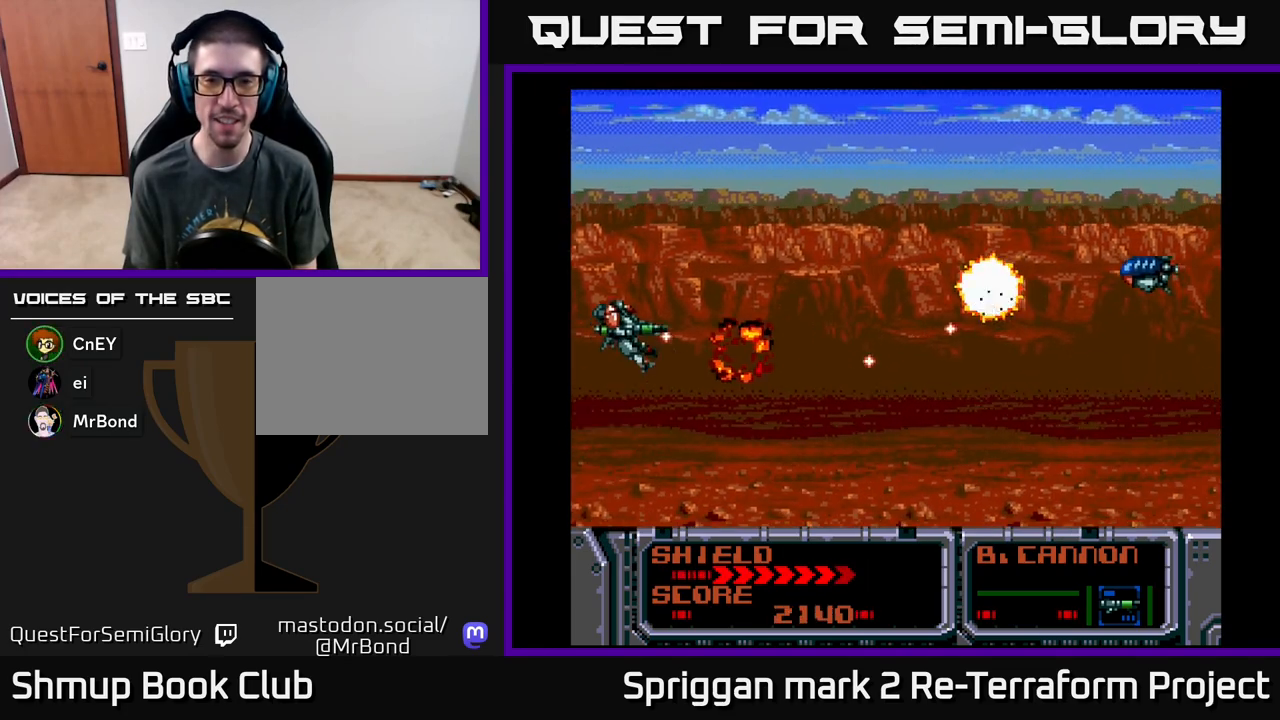
{"buttons": ["DPAD_DOWN"], "events": [[83, "DPAD_RIGHT", "down"], [217, "DPAD_RIGHT", "up"], [333, "DPAD_UP", "up"], [350, "DPAD_DOWN", "down"], [467, "A", "up"]]}
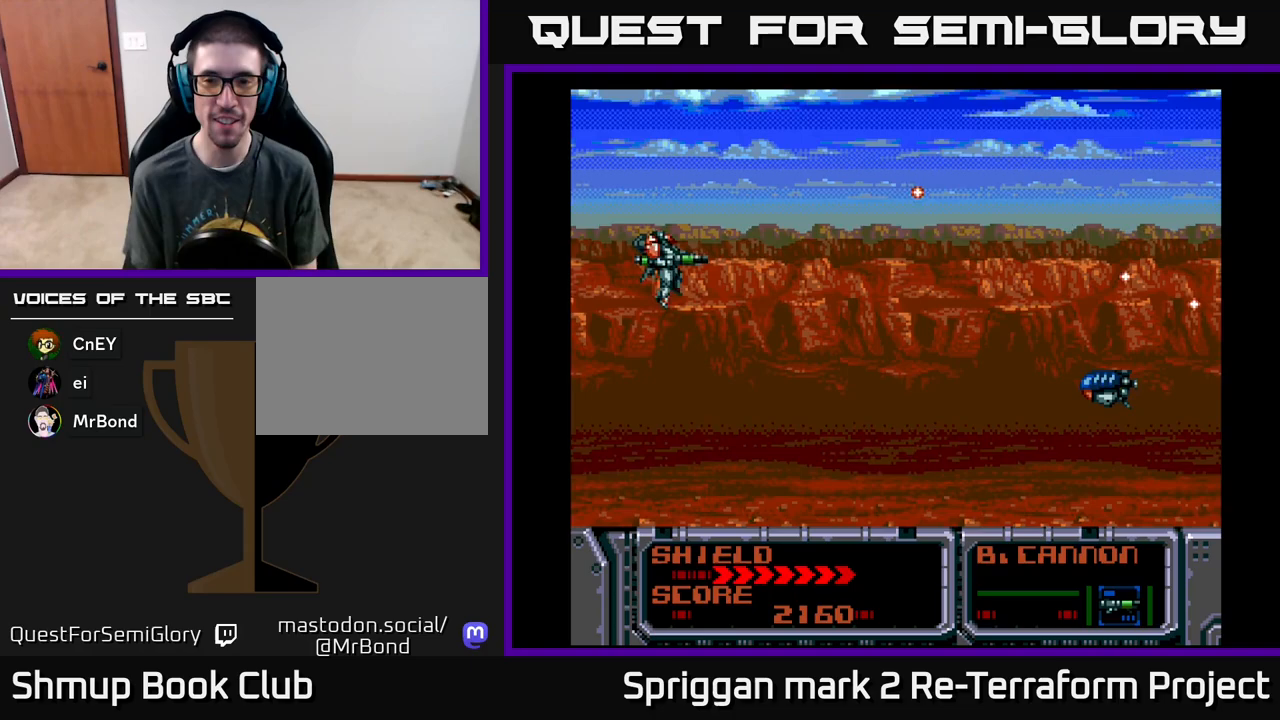
{"buttons": ["A", "DPAD_UP"], "events": [[150, "DPAD_RIGHT", "down"], [167, "DPAD_DOWN", "up"], [200, "A", "down"], [317, "DPAD_UP", "down"], [333, "DPAD_RIGHT", "up"]]}
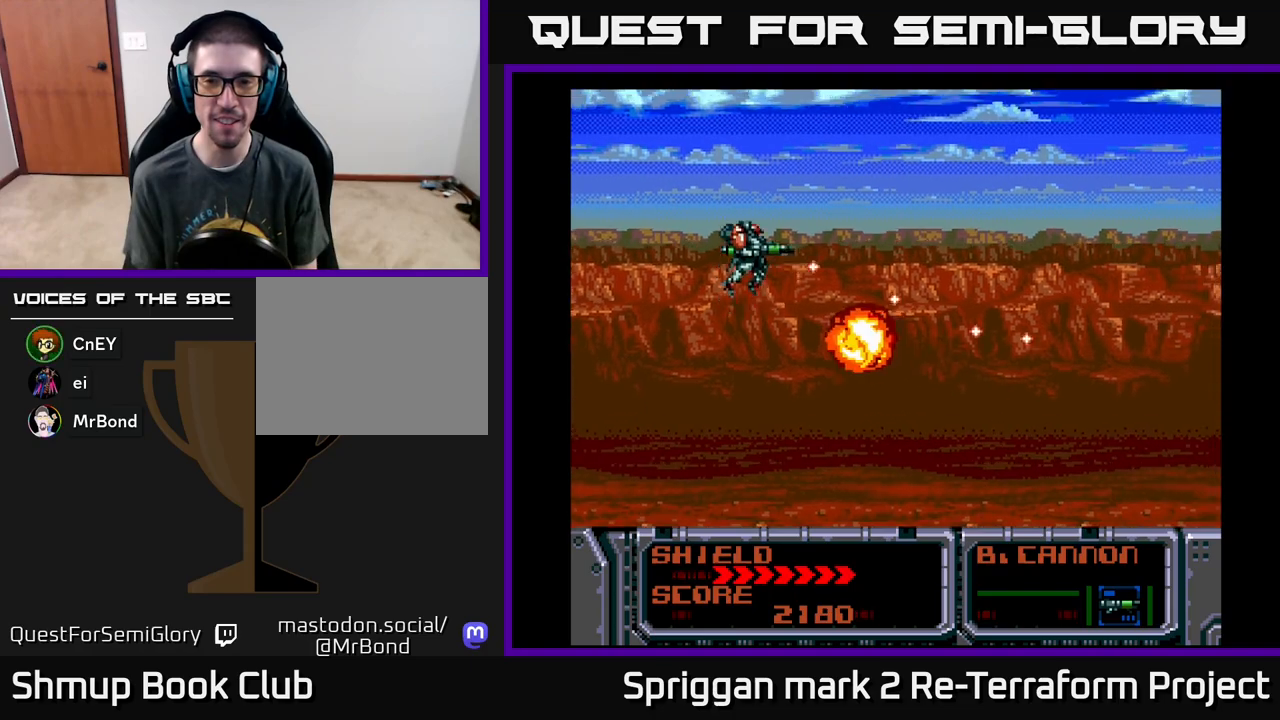
{"buttons": ["DPAD_DOWN"], "events": [[100, "A", "up"], [317, "DPAD_UP", "up"], [333, "DPAD_DOWN", "down"]]}
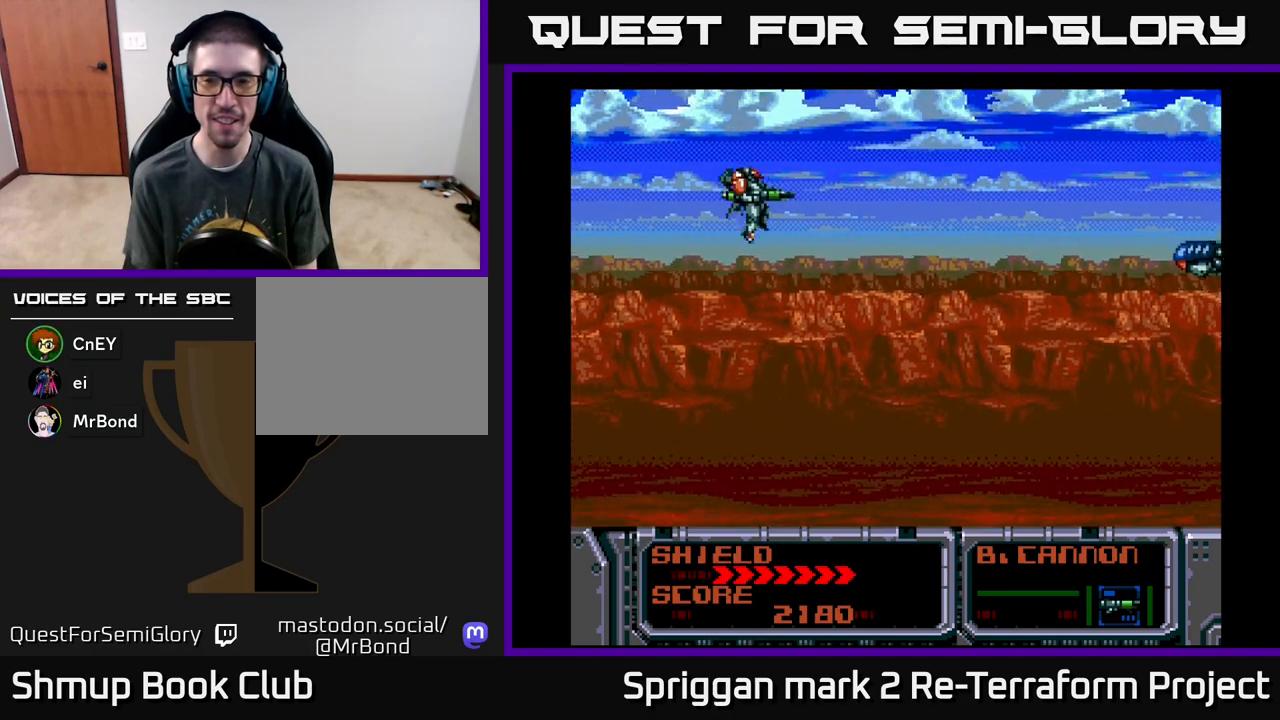
{"buttons": ["A"], "events": [[33, "DPAD_RIGHT", "down"], [50, "DPAD_DOWN", "up"], [100, "DPAD_RIGHT", "up"], [333, "A", "down"]]}
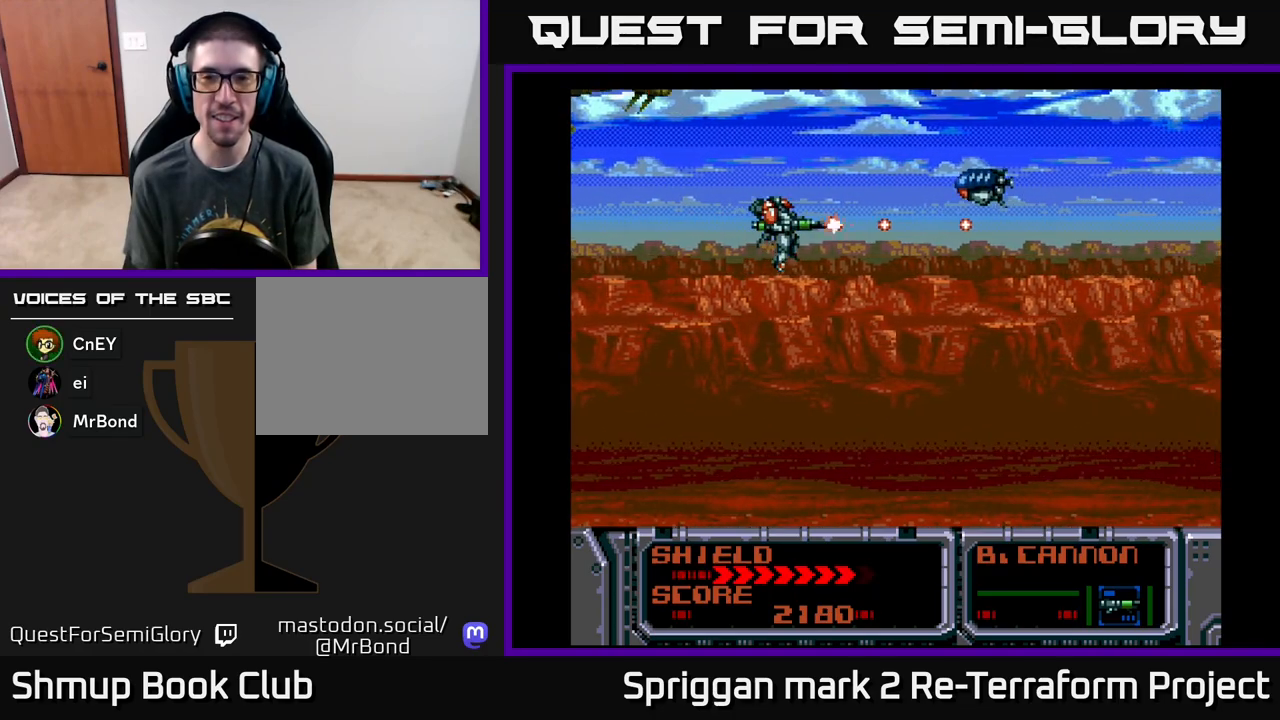
{"buttons": ["DPAD_DOWN"], "events": [[33, "A", "up"], [83, "DPAD_LEFT", "down"], [100, "DPAD_UP", "down"], [150, "DPAD_LEFT", "up"], [183, "DPAD_LEFT", "down"], [283, "DPAD_UP", "up"], [350, "DPAD_DOWN", "down"], [350, "DPAD_LEFT", "up"]]}
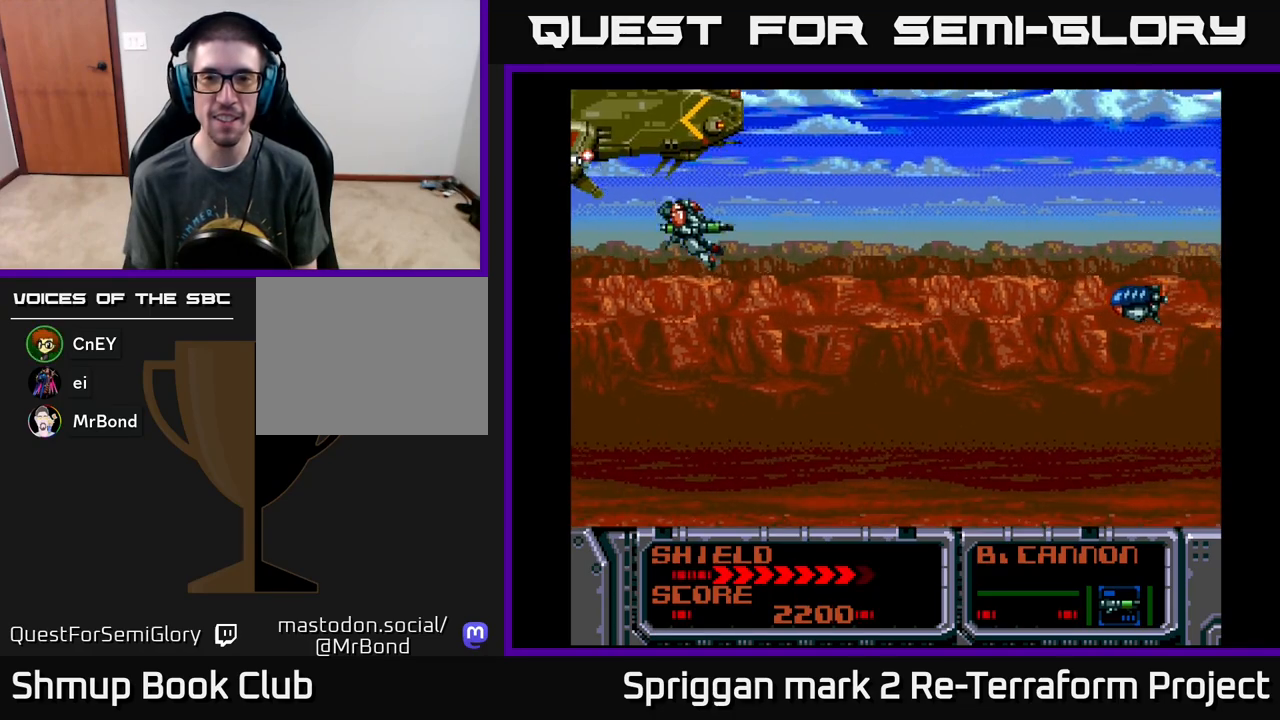
{"buttons": ["A", "DPAD_DOWN"], "events": [[67, "DPAD_RIGHT", "down"], [100, "DPAD_DOWN", "up"], [150, "A", "down"], [167, "DPAD_RIGHT", "up"], [283, "DPAD_UP", "down"], [450, "DPAD_UP", "up"], [467, "DPAD_RIGHT", "down"], [483, "DPAD_DOWN", "down"], [483, "DPAD_RIGHT", "up"]]}
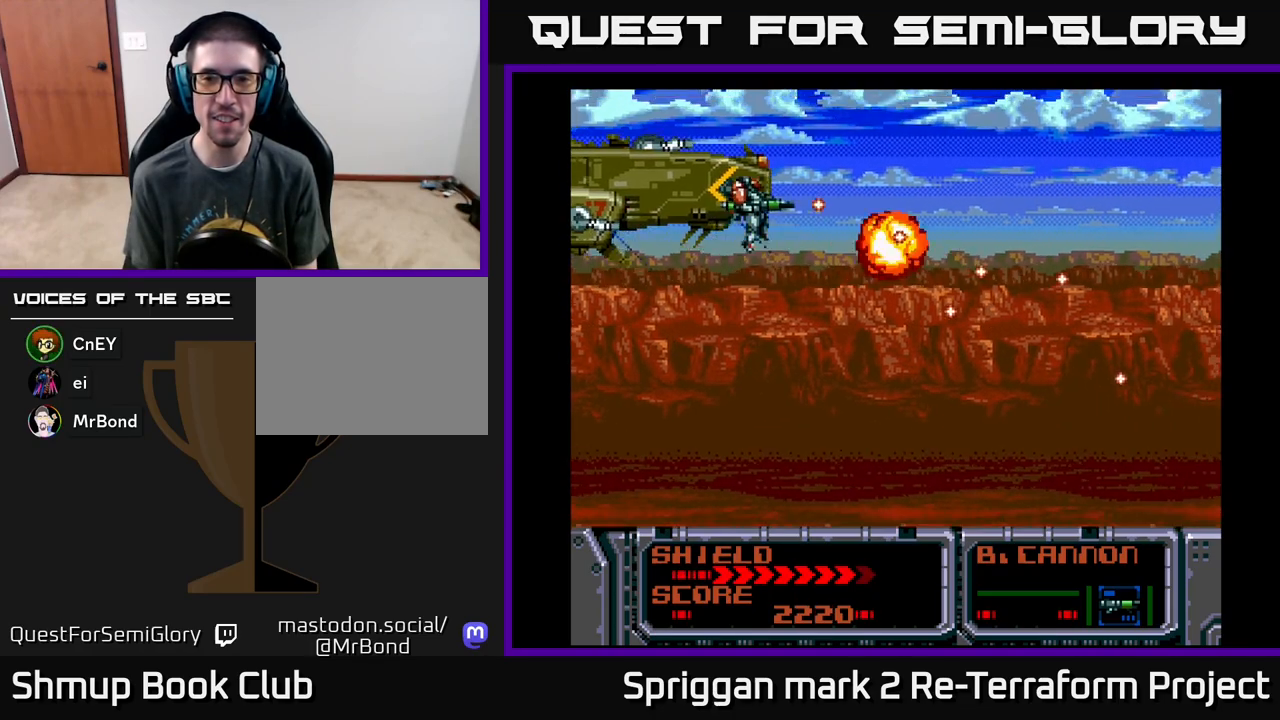
{"buttons": ["A", "DPAD_DOWN"], "events": [[200, "DPAD_RIGHT", "down"], [233, "DPAD_DOWN", "up"], [283, "DPAD_RIGHT", "up"], [283, "DPAD_UP", "down"], [433, "DPAD_UP", "up"], [483, "DPAD_DOWN", "down"]]}
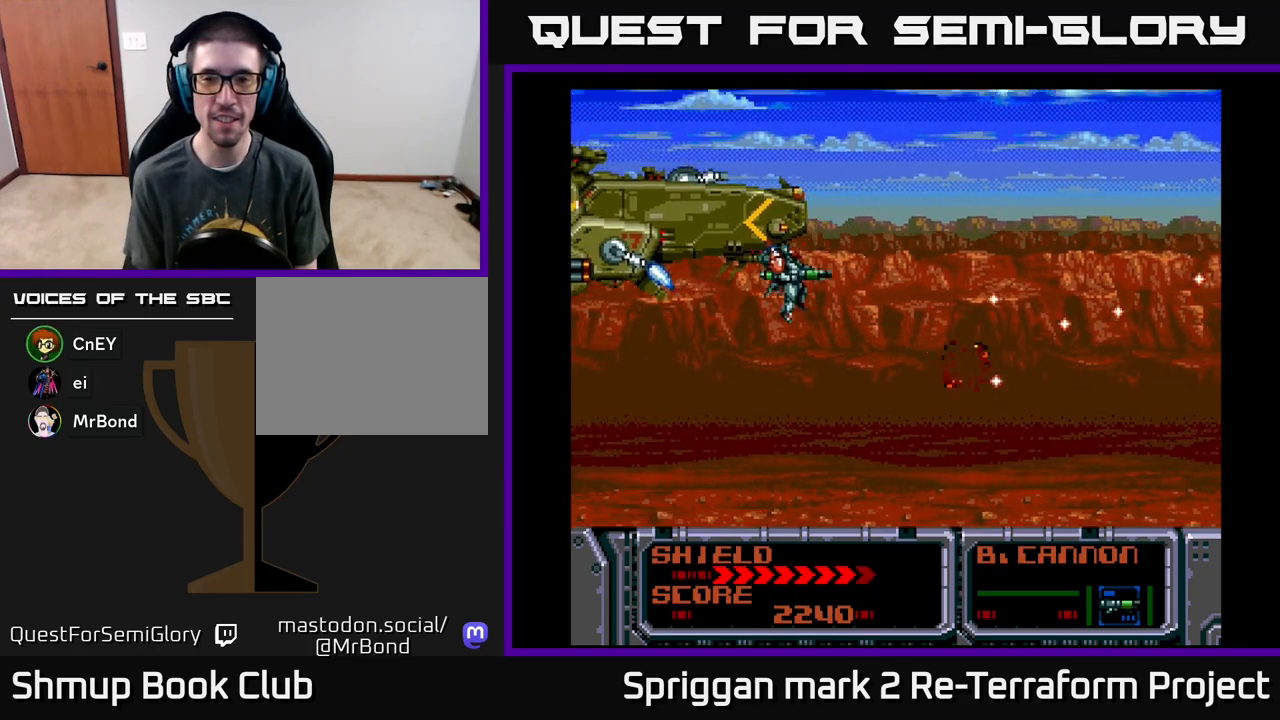
{"buttons": ["A"], "events": [[233, "DPAD_DOWN", "up"]]}
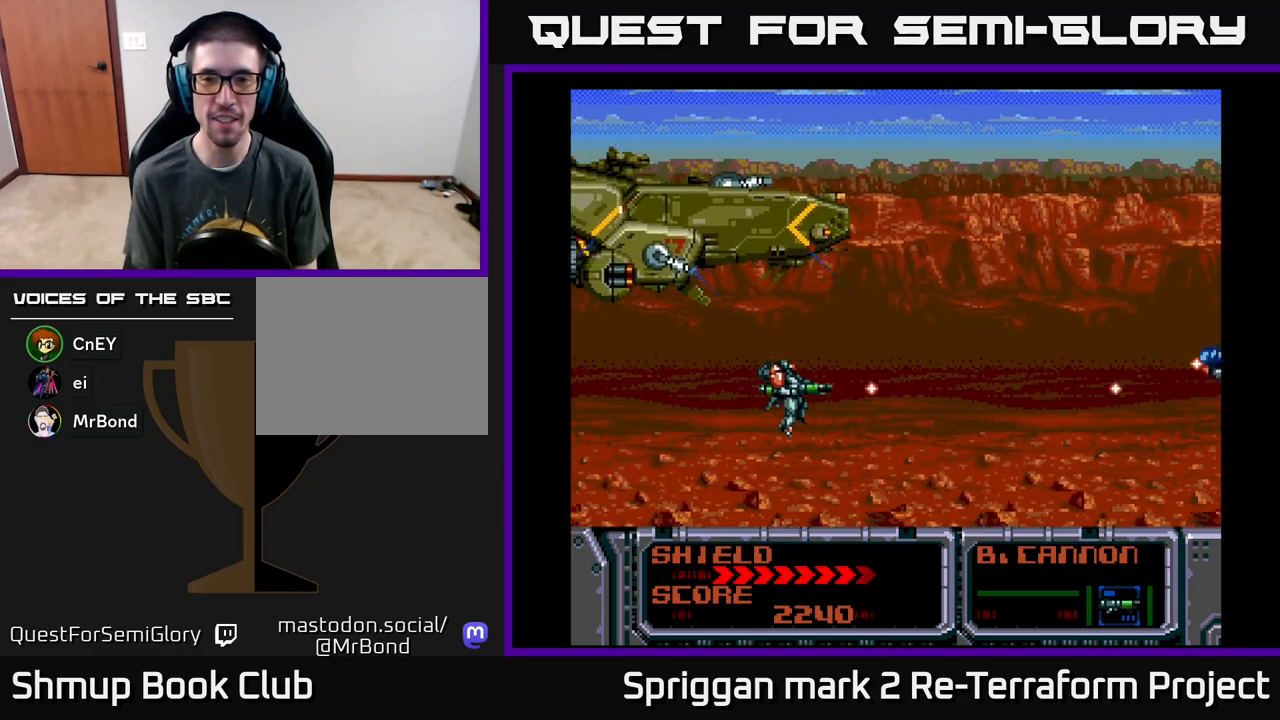
{"buttons": [], "events": [[83, "A", "up"]]}
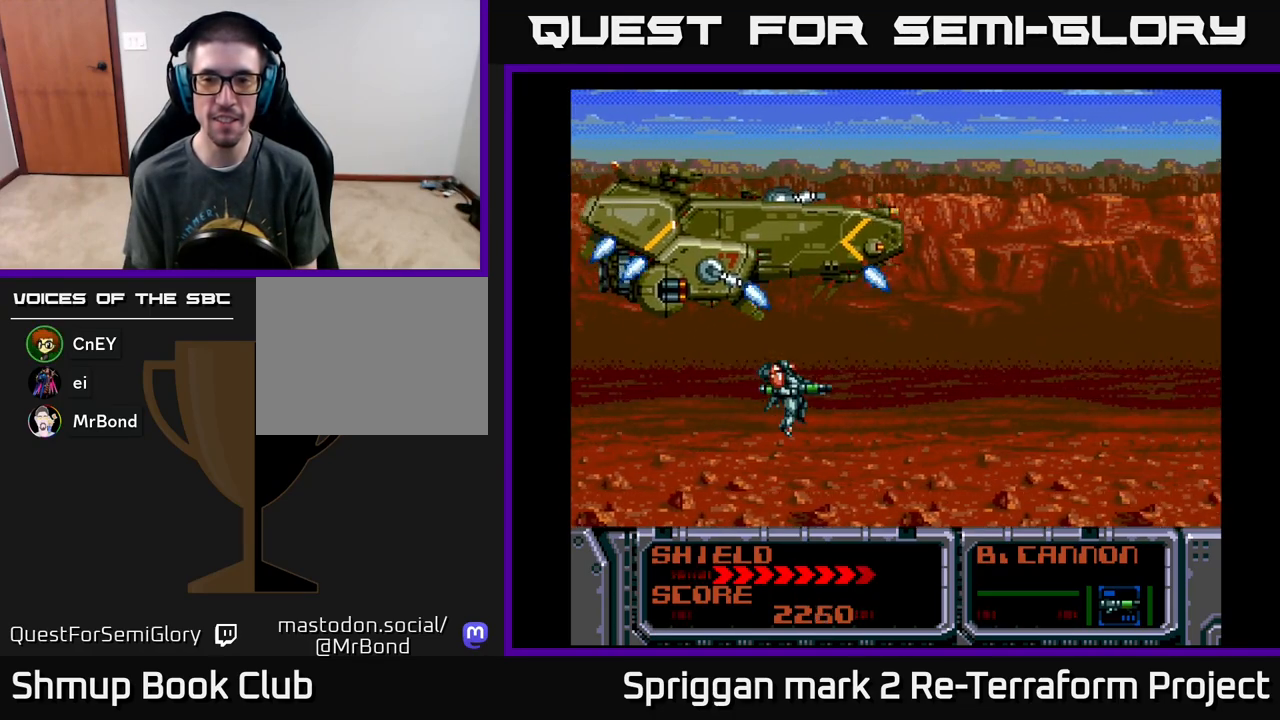
{"buttons": [], "events": []}
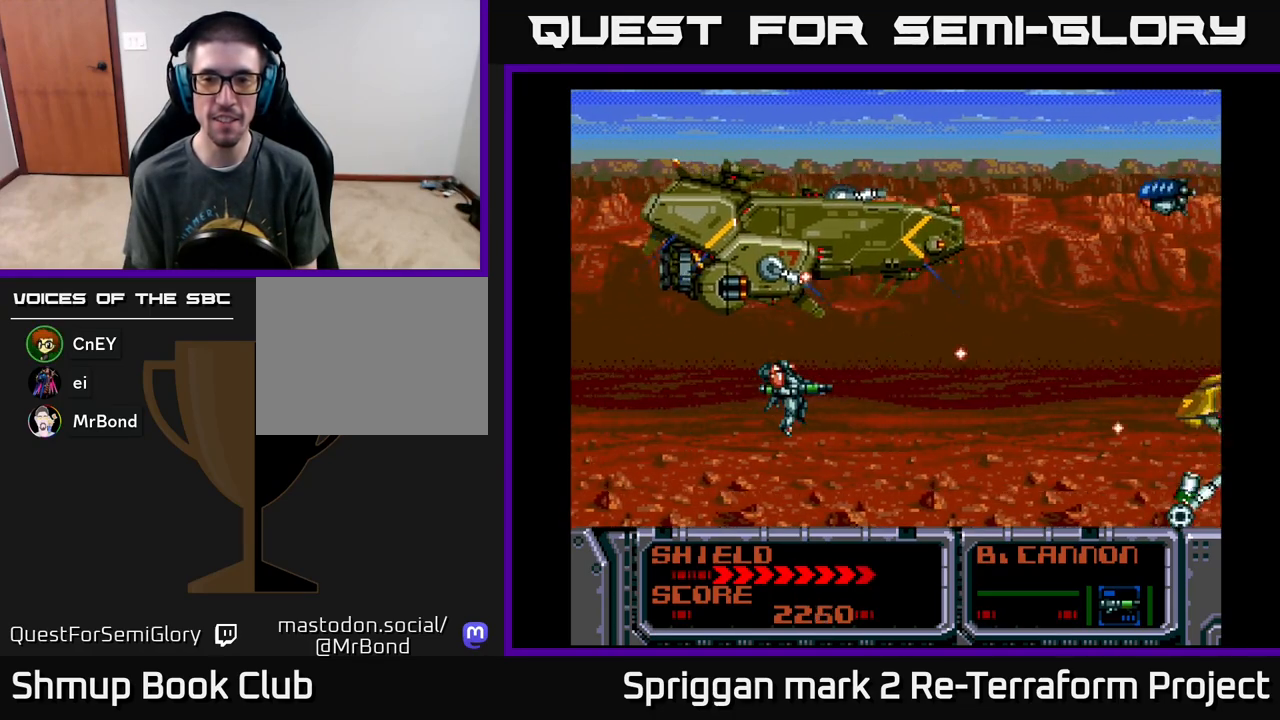
{"buttons": ["A", "DPAD_UP"], "events": [[233, "A", "down"], [317, "DPAD_LEFT", "down"], [350, "DPAD_UP", "down"], [500, "DPAD_LEFT", "up"]]}